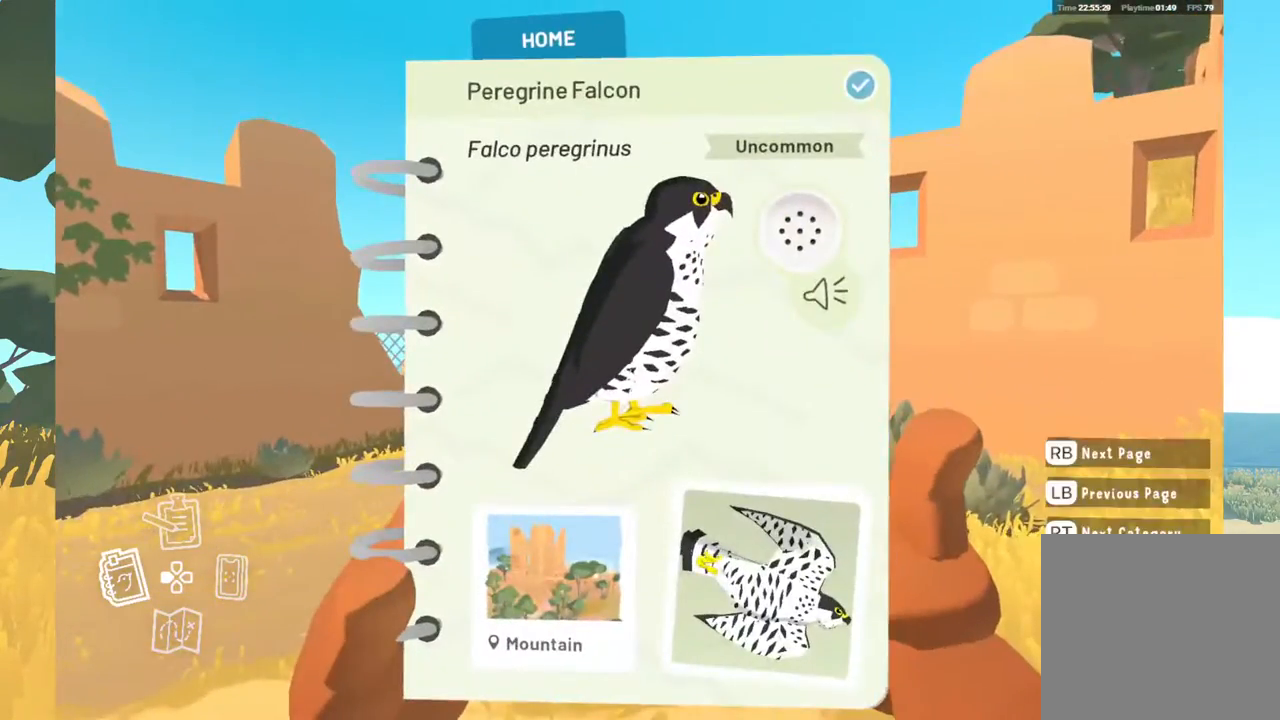
Gameplay with a controller (Xbox layout); each line is a JSON object with the inputs held at the frame after it. "events" lists button and stick changes between this image and that frame as [ms after this image, input, new state], when the widget could be followed in between. Not read: SHARE.
{"buttons": [], "left_stick": "center", "right_stick": "center", "events": [[183, "B", "down"], [283, "B", "up"]]}
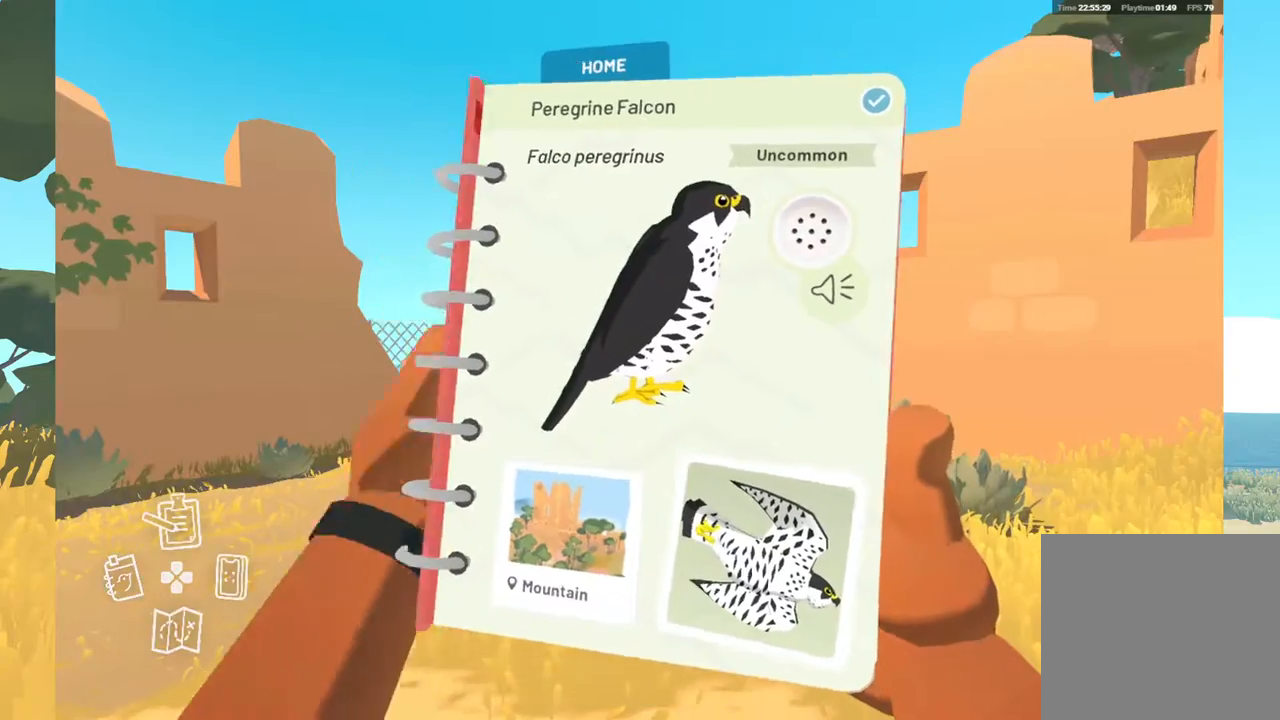
{"buttons": [], "left_stick": "up", "right_stick": "center", "events": [[83, "left_stick", "up"]]}
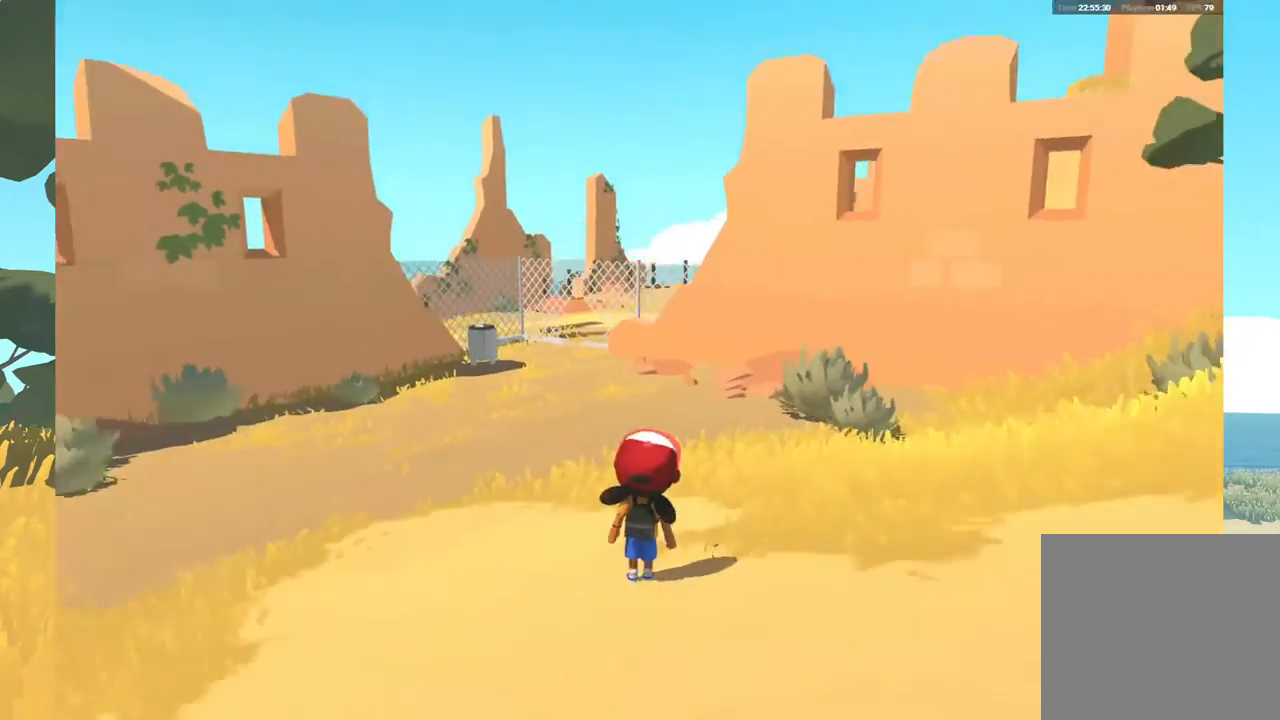
{"buttons": [], "left_stick": "up", "right_stick": "center", "events": []}
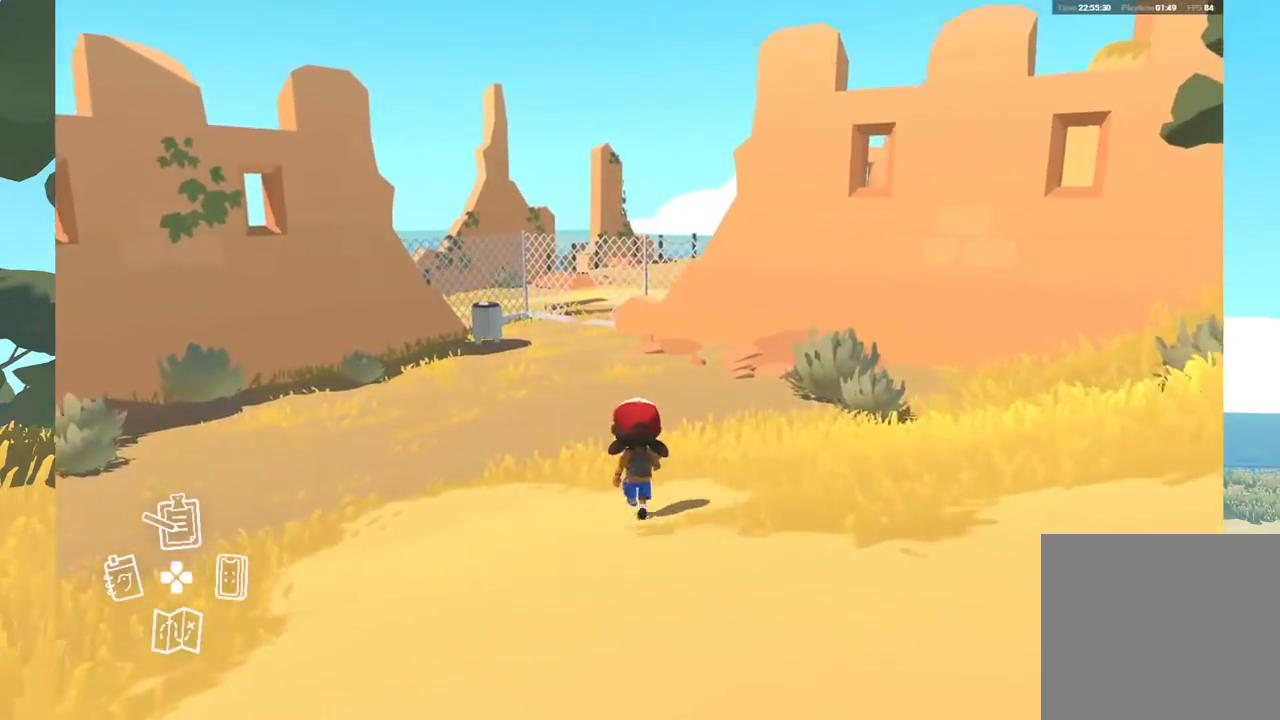
{"buttons": [], "left_stick": "up", "right_stick": "center", "events": []}
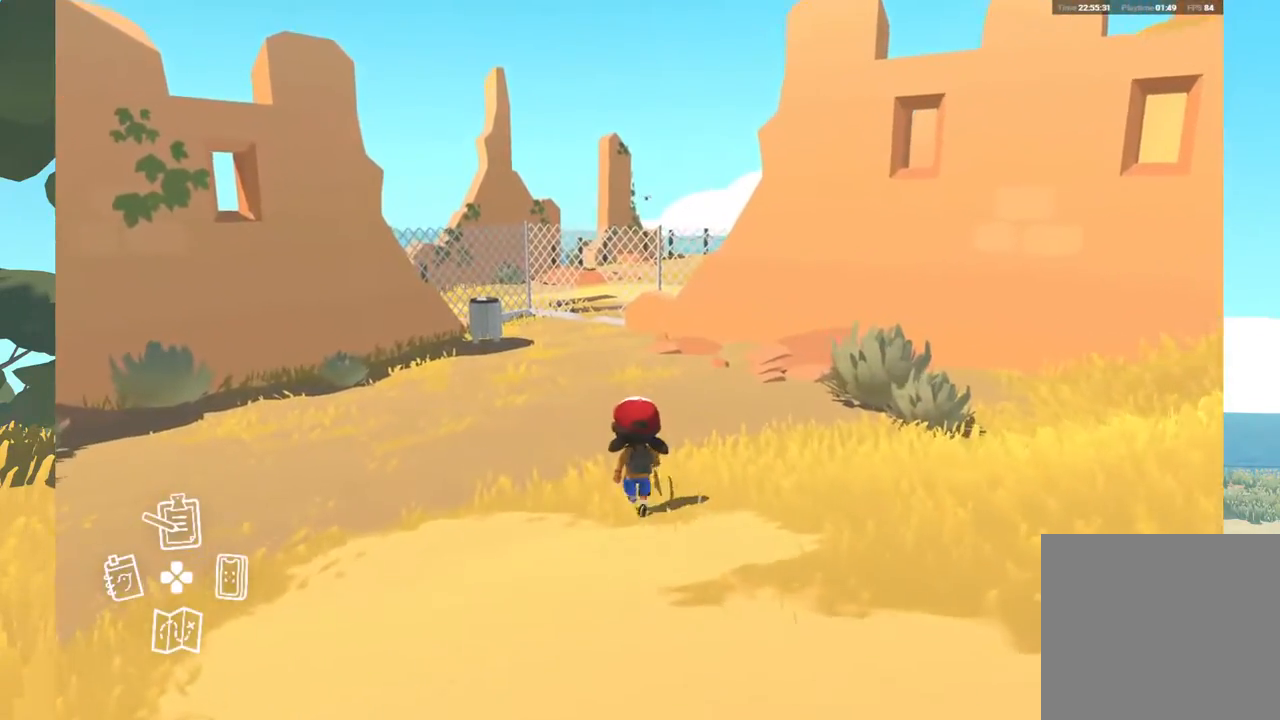
{"buttons": [], "left_stick": "up", "right_stick": "center", "events": [[217, "A", "down"], [350, "A", "up"]]}
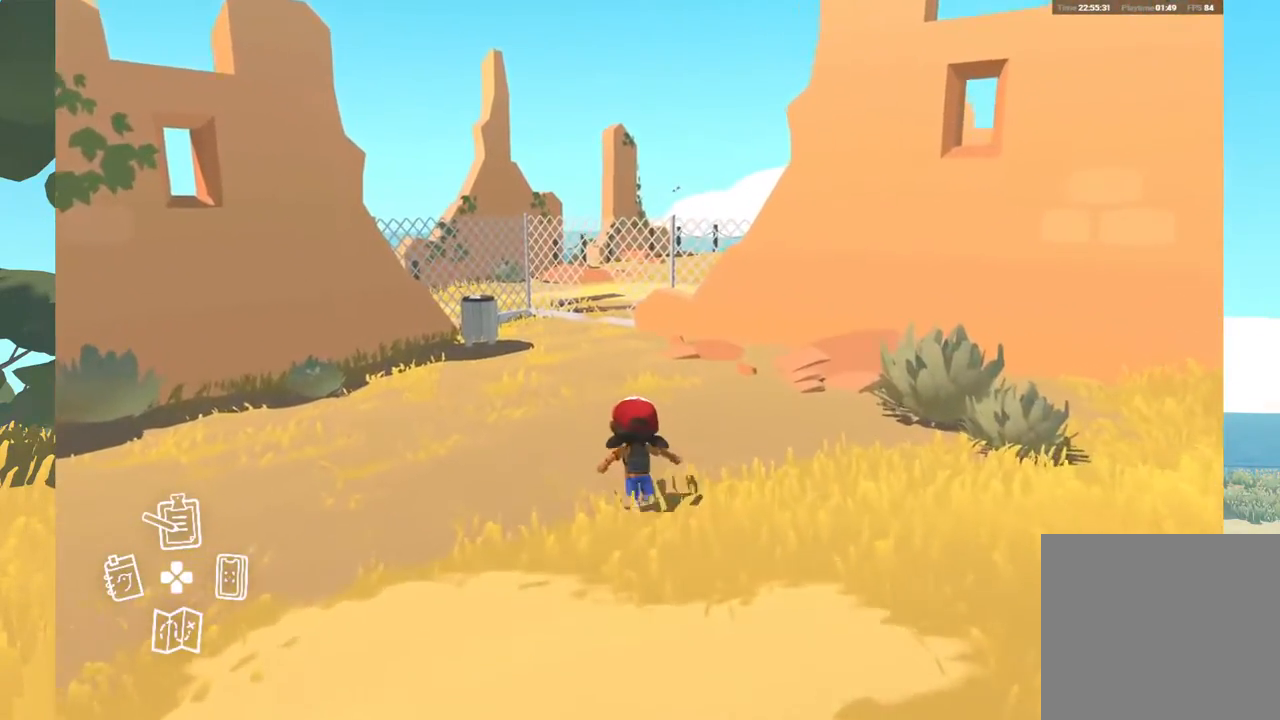
{"buttons": [], "left_stick": "up", "right_stick": "center", "events": []}
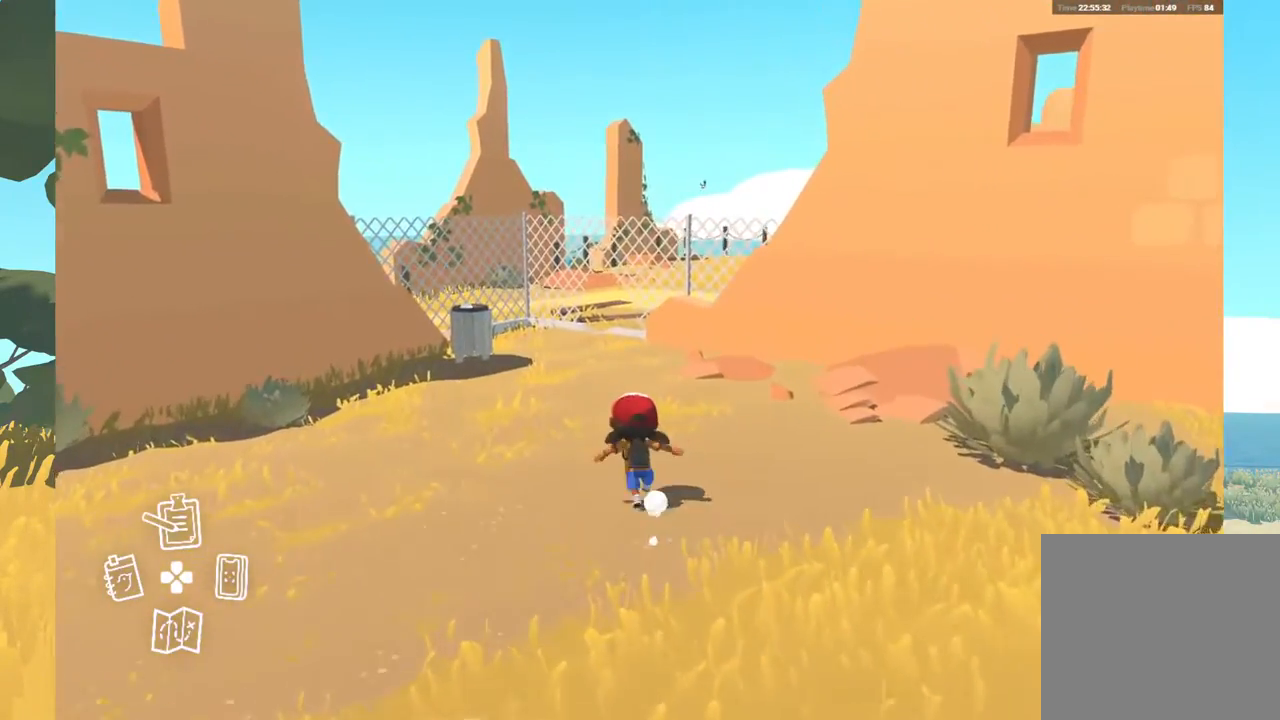
{"buttons": [], "left_stick": "up", "right_stick": "center", "events": []}
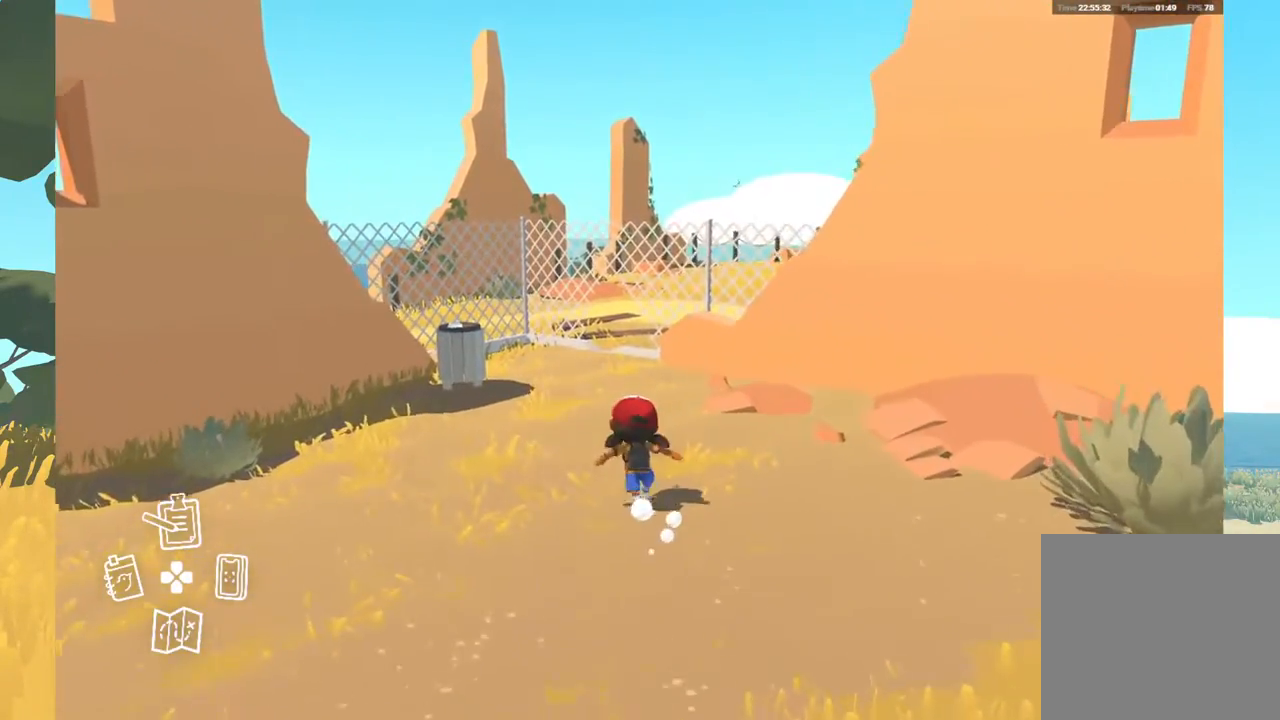
{"buttons": [], "left_stick": "up", "right_stick": "center", "events": []}
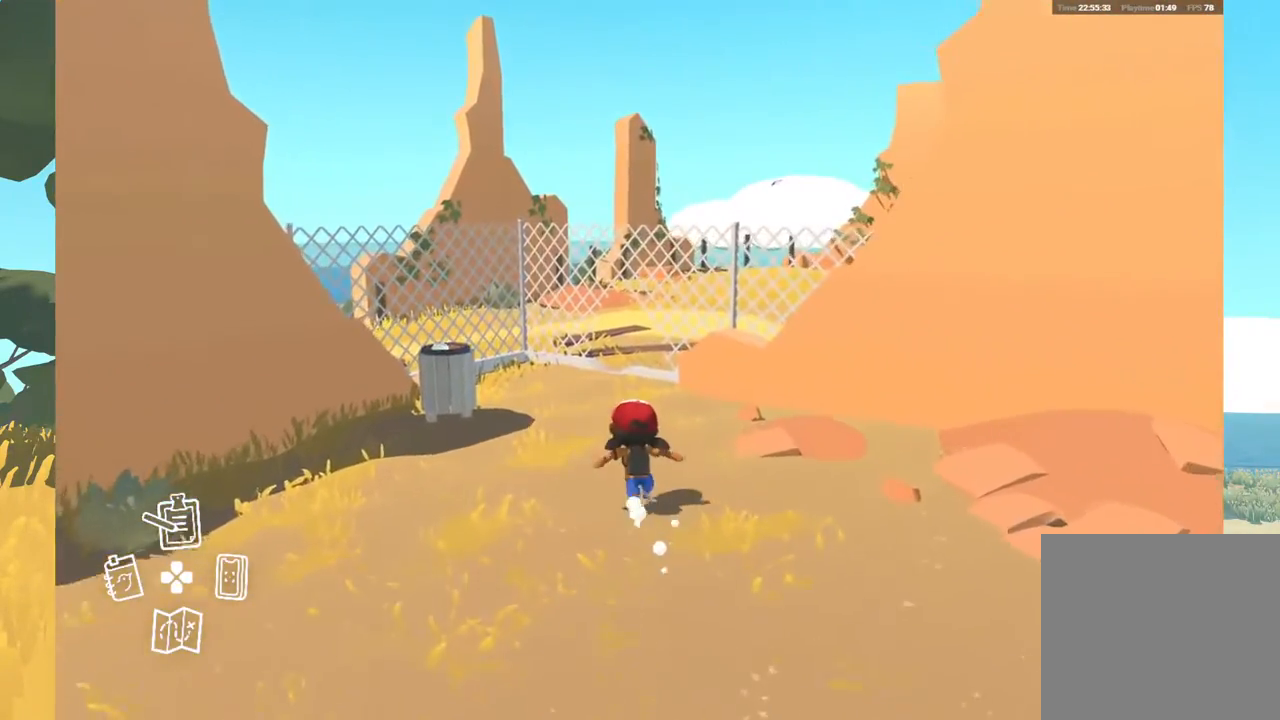
{"buttons": [], "left_stick": "up", "right_stick": "center", "events": []}
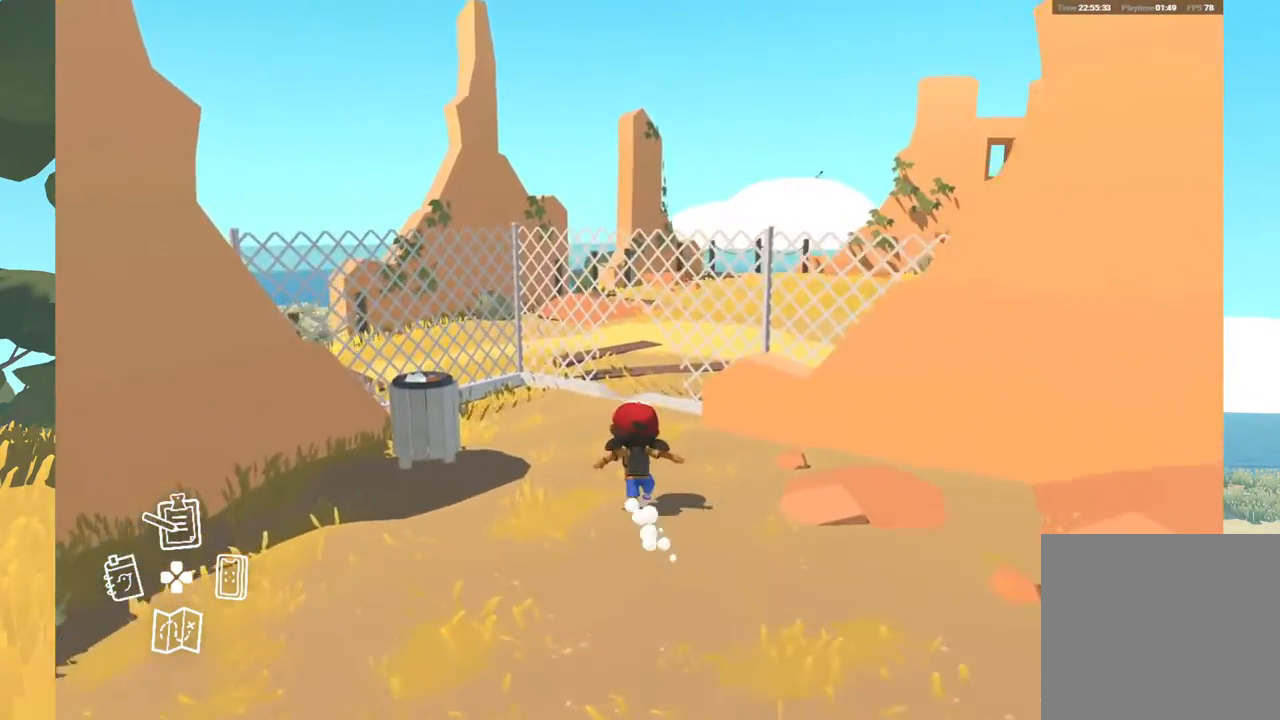
{"buttons": [], "left_stick": "up", "right_stick": "center", "events": []}
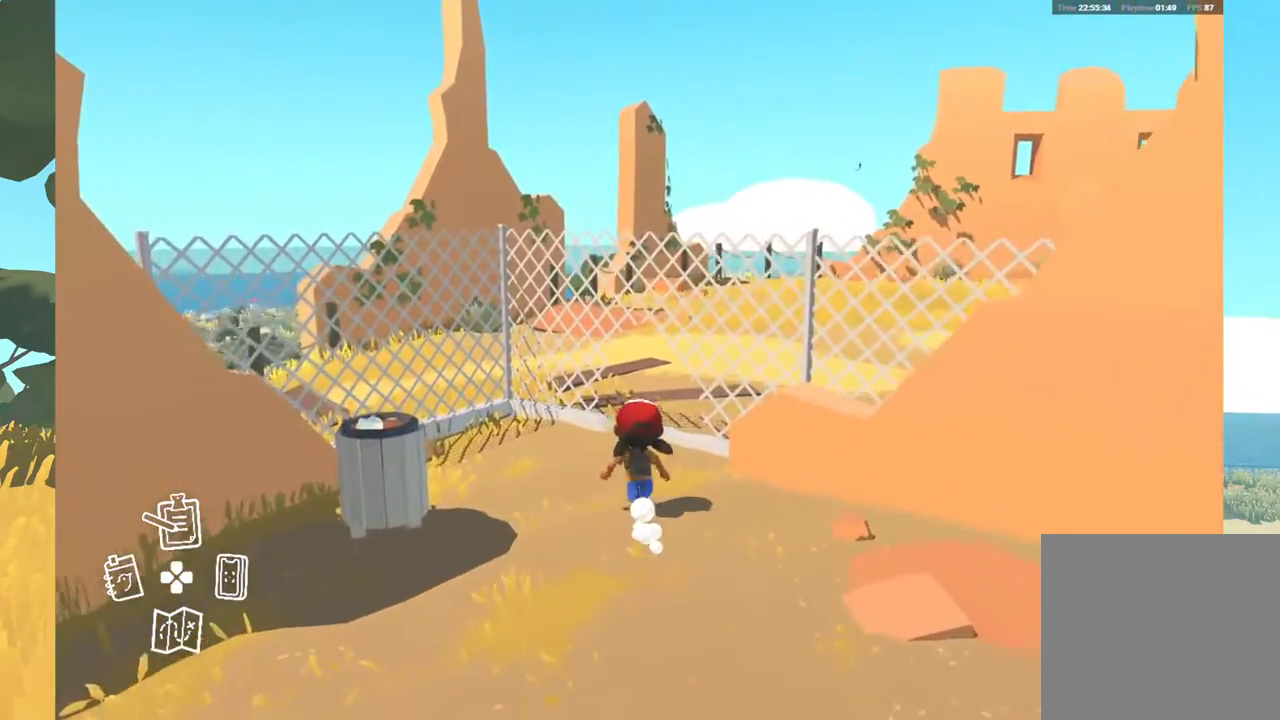
{"buttons": [], "left_stick": "up", "right_stick": "center", "events": []}
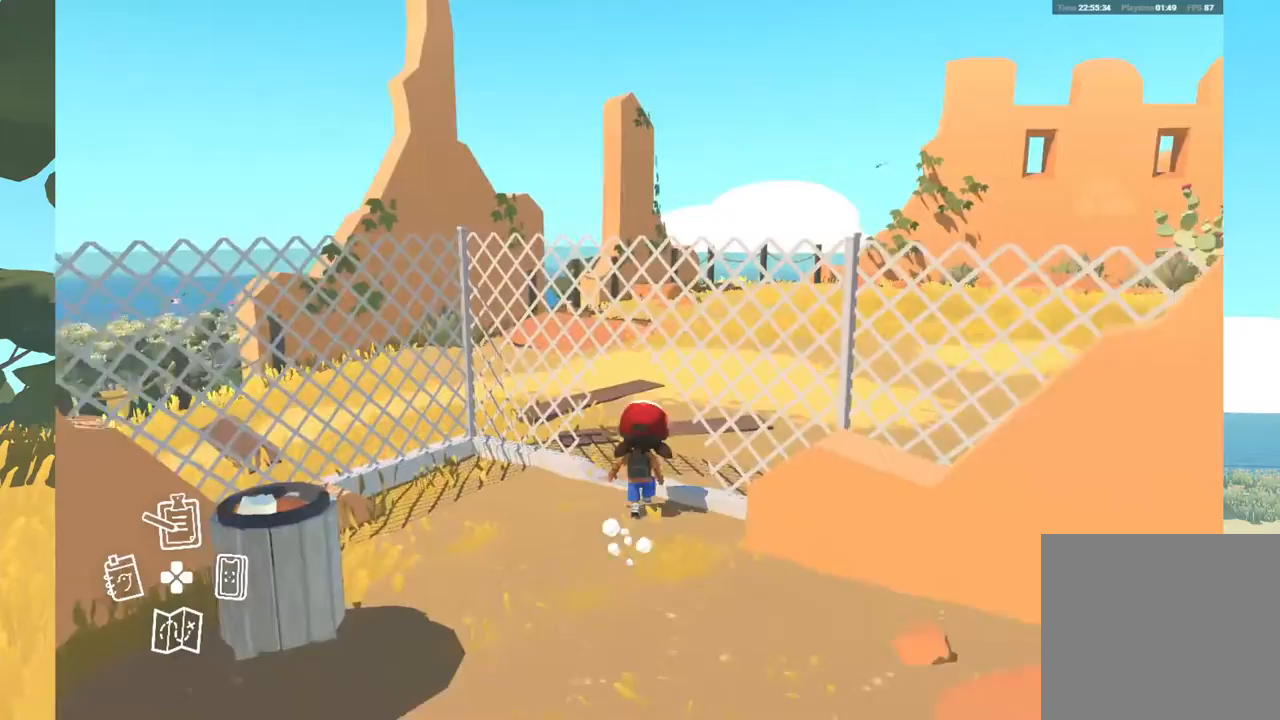
{"buttons": [], "left_stick": "up", "right_stick": "center", "events": []}
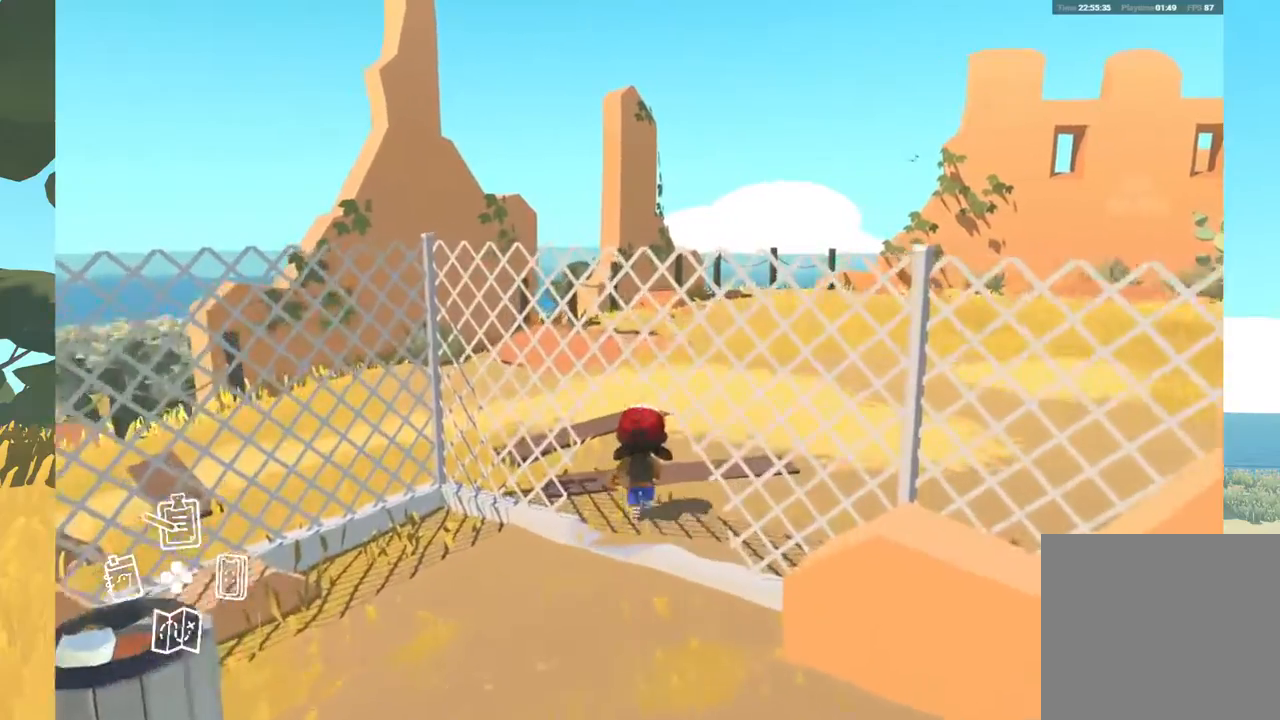
{"buttons": [], "left_stick": "up", "right_stick": "center", "events": []}
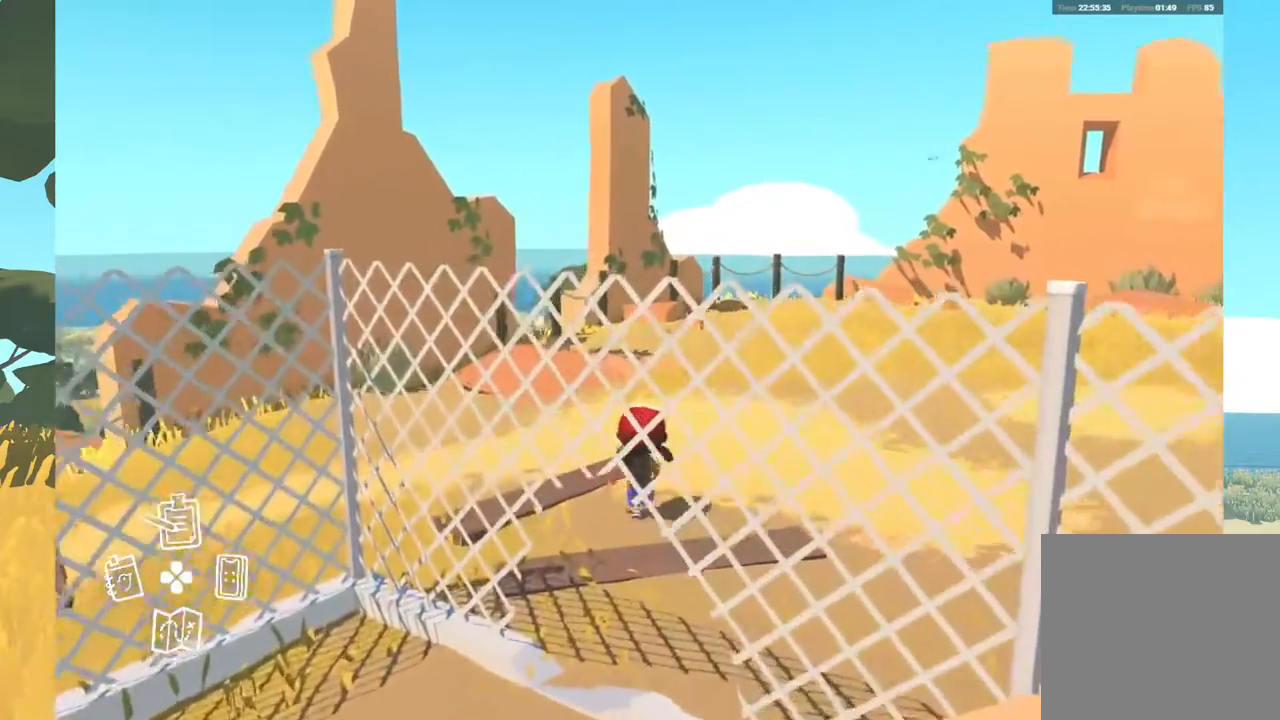
{"buttons": [], "left_stick": "up-left", "right_stick": "down-left", "events": [[283, "right_stick", "down-left"], [383, "left_stick", "up-left"]]}
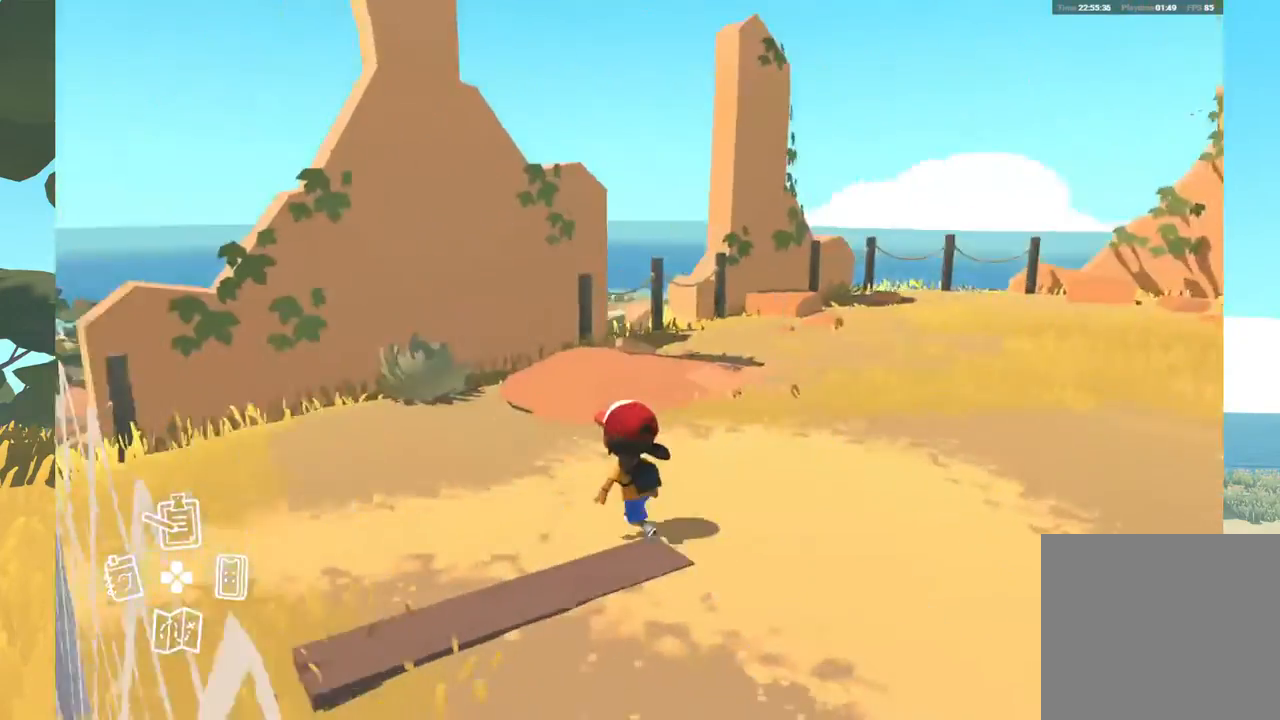
{"buttons": [], "left_stick": "up-left", "right_stick": "down-left", "events": []}
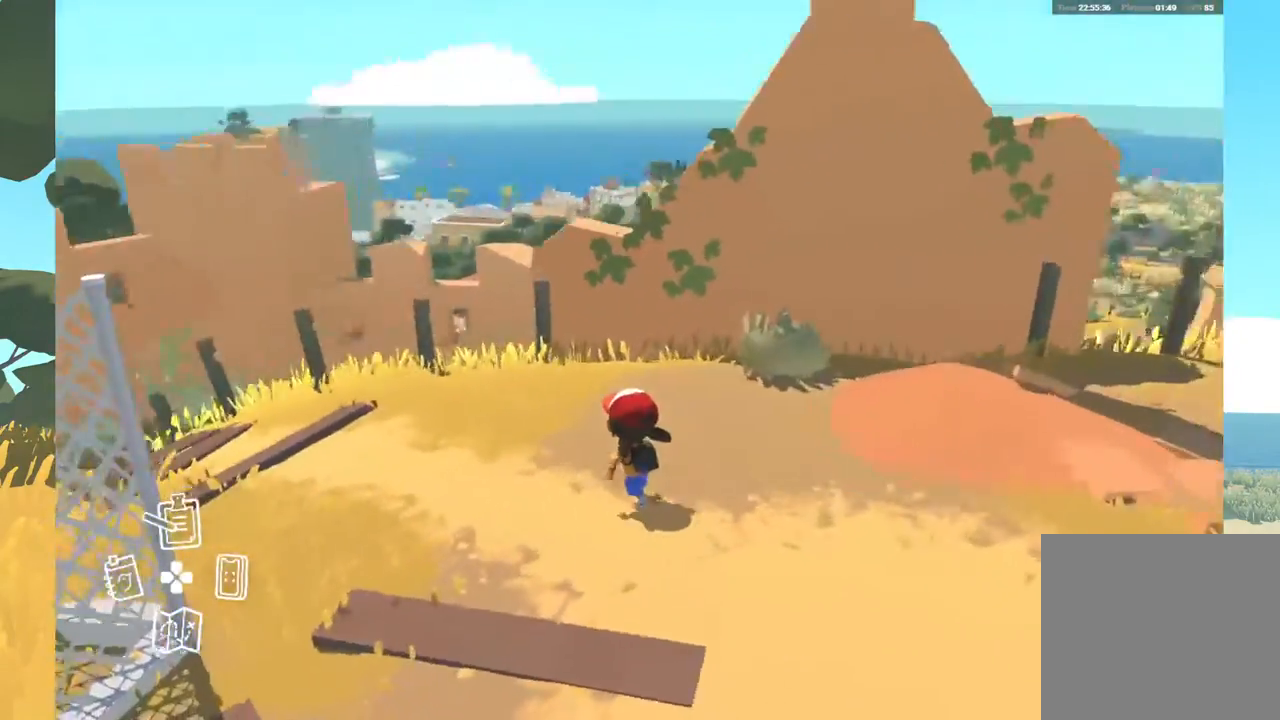
{"buttons": [], "left_stick": "up-left", "right_stick": "down-left", "events": []}
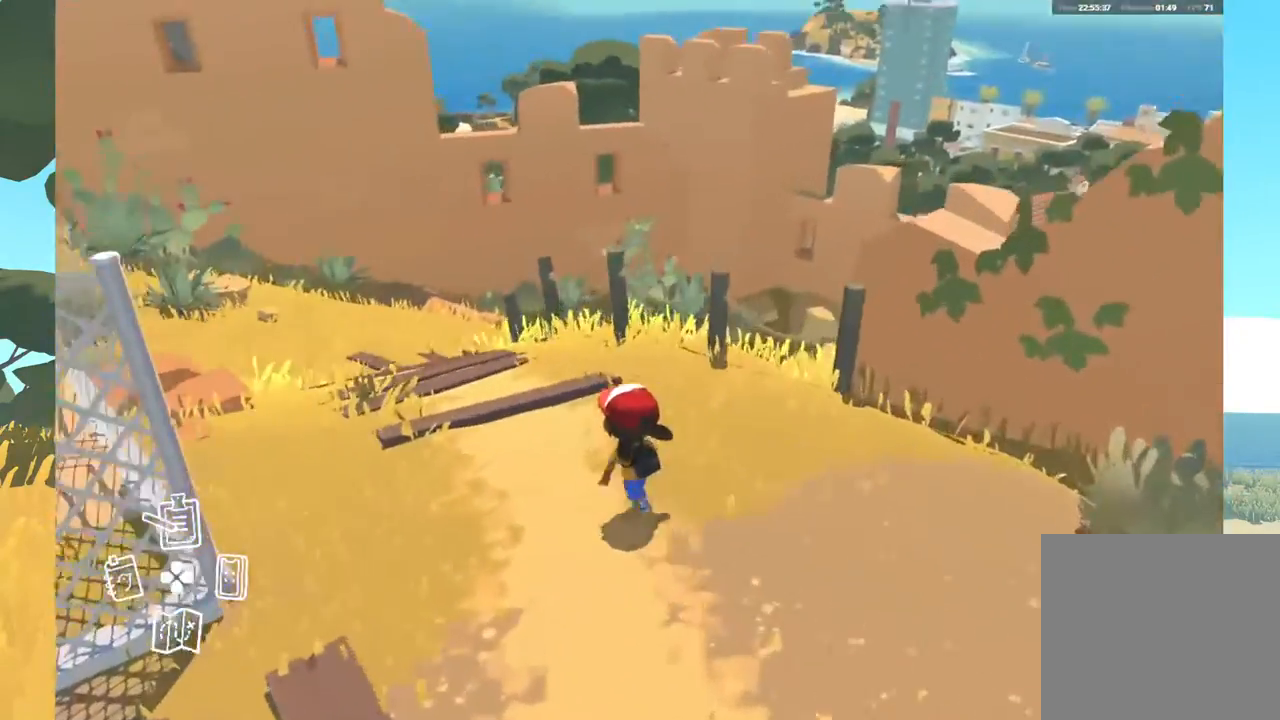
{"buttons": [], "left_stick": "up", "right_stick": "down-left", "events": [[433, "left_stick", "up"]]}
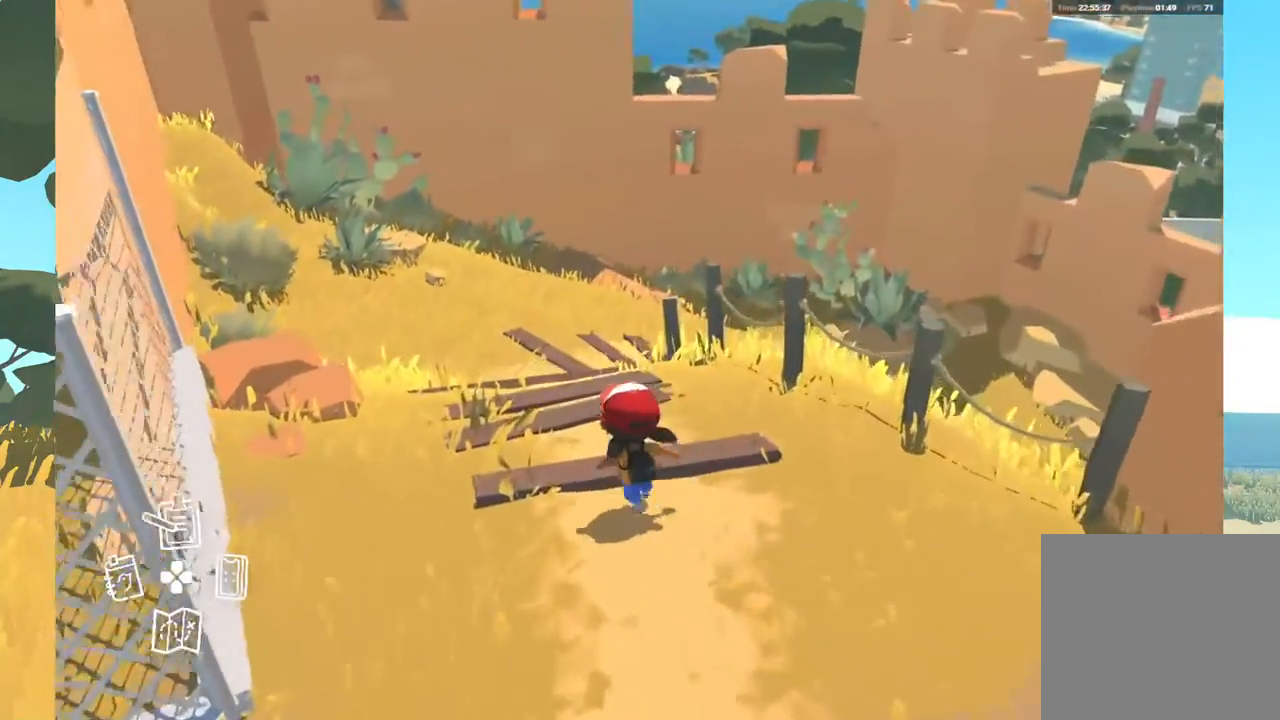
{"buttons": [], "left_stick": "up", "right_stick": "center", "events": [[450, "right_stick", "center"]]}
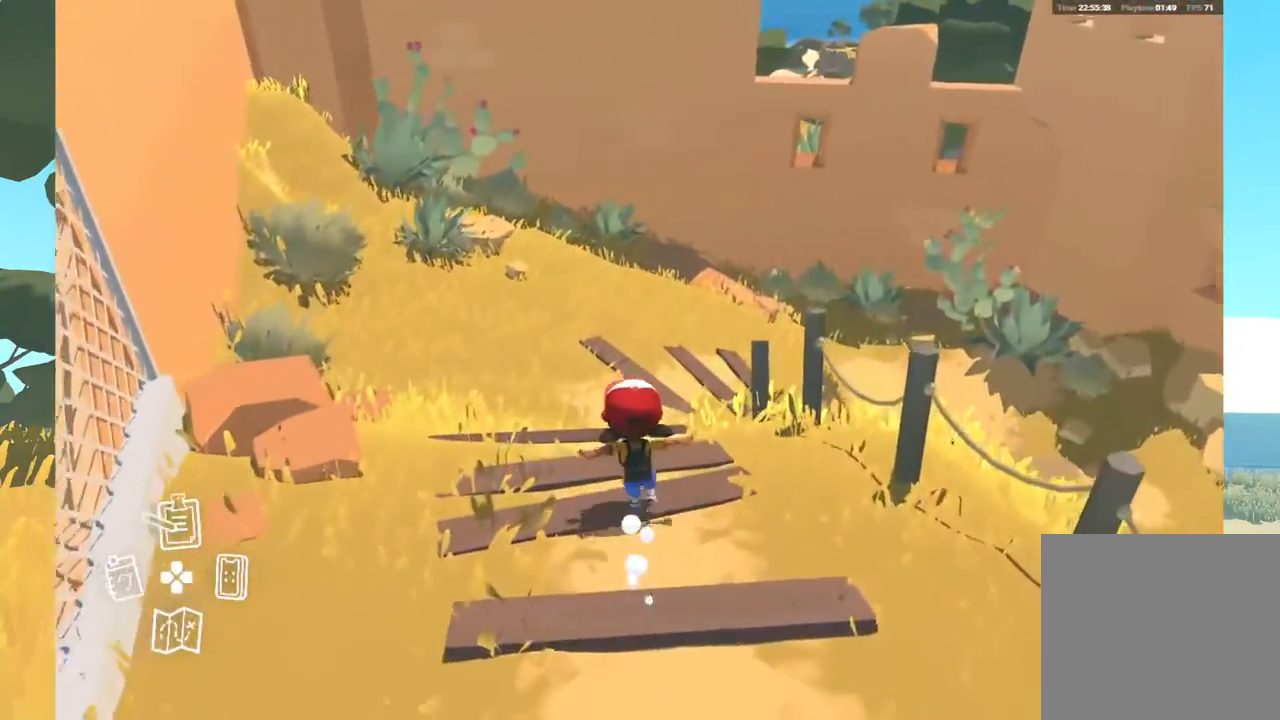
{"buttons": [], "left_stick": "up", "right_stick": "center", "events": []}
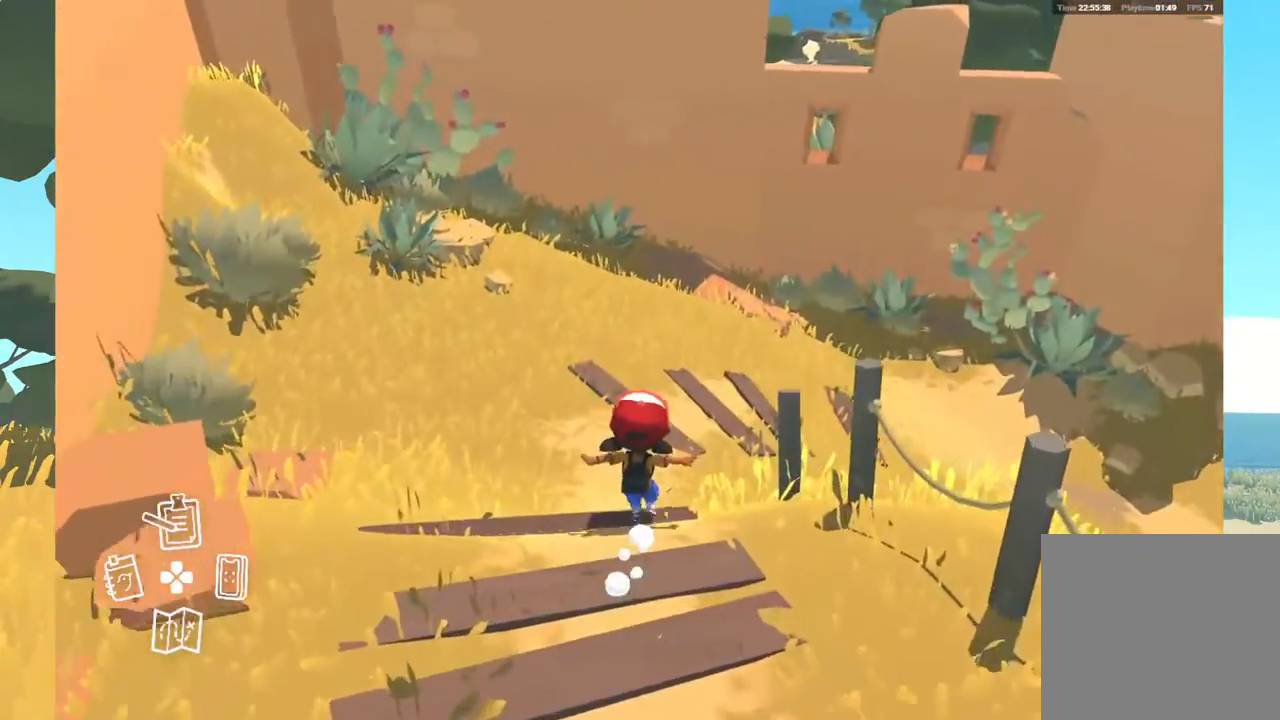
{"buttons": [], "left_stick": "up", "right_stick": "right", "events": [[100, "right_stick", "right"]]}
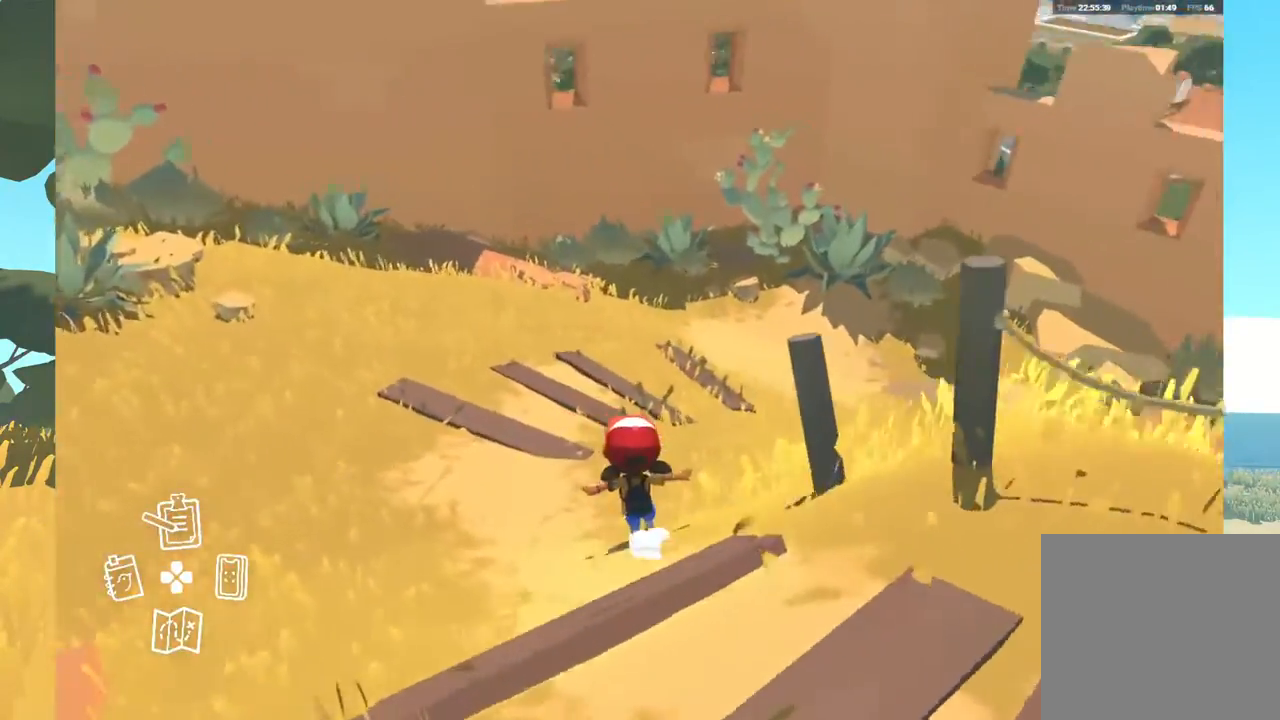
{"buttons": [], "left_stick": "up", "right_stick": "right", "events": []}
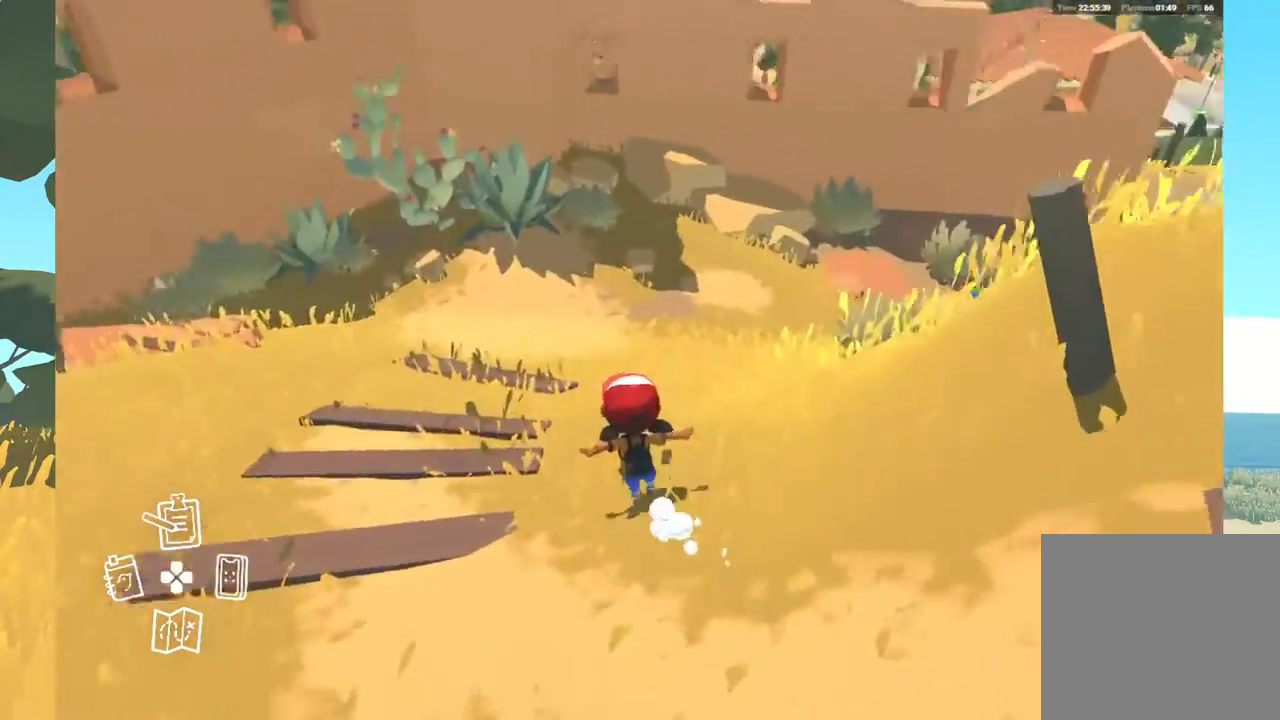
{"buttons": [], "left_stick": "up", "right_stick": "right", "events": []}
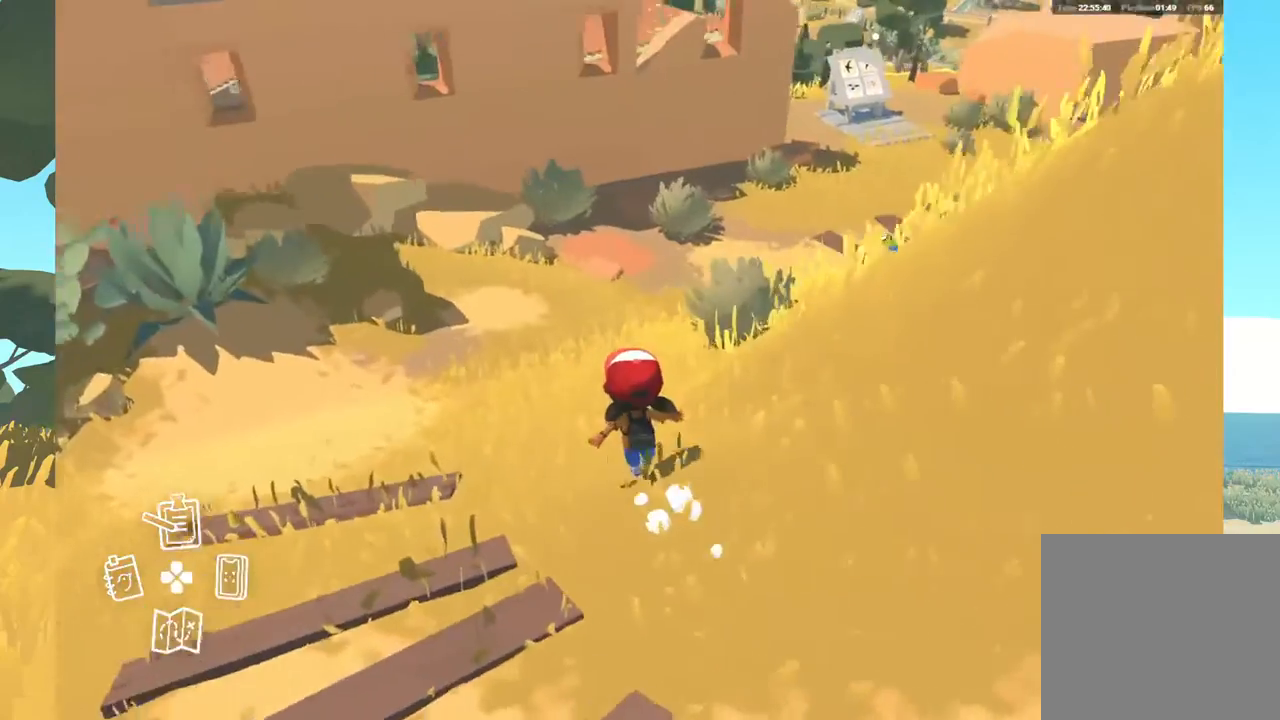
{"buttons": [], "left_stick": "up", "right_stick": "center", "events": [[450, "right_stick", "center"]]}
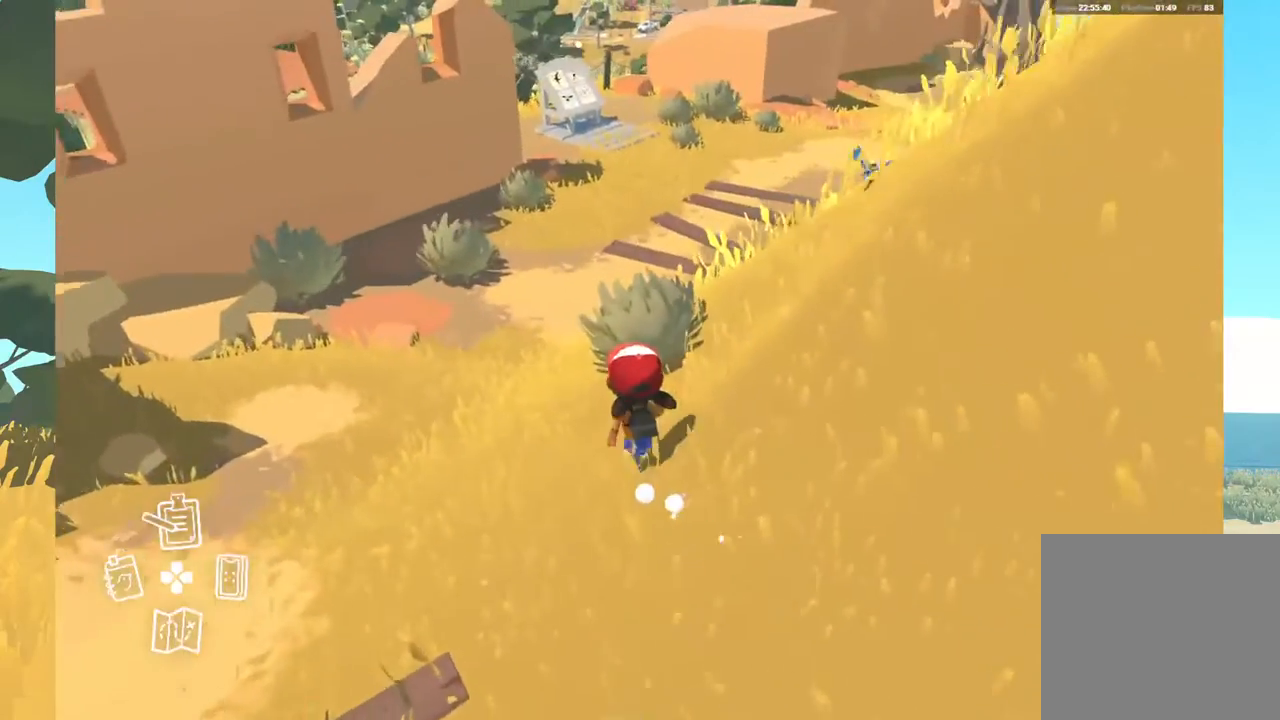
{"buttons": [], "left_stick": "up", "right_stick": "center", "events": []}